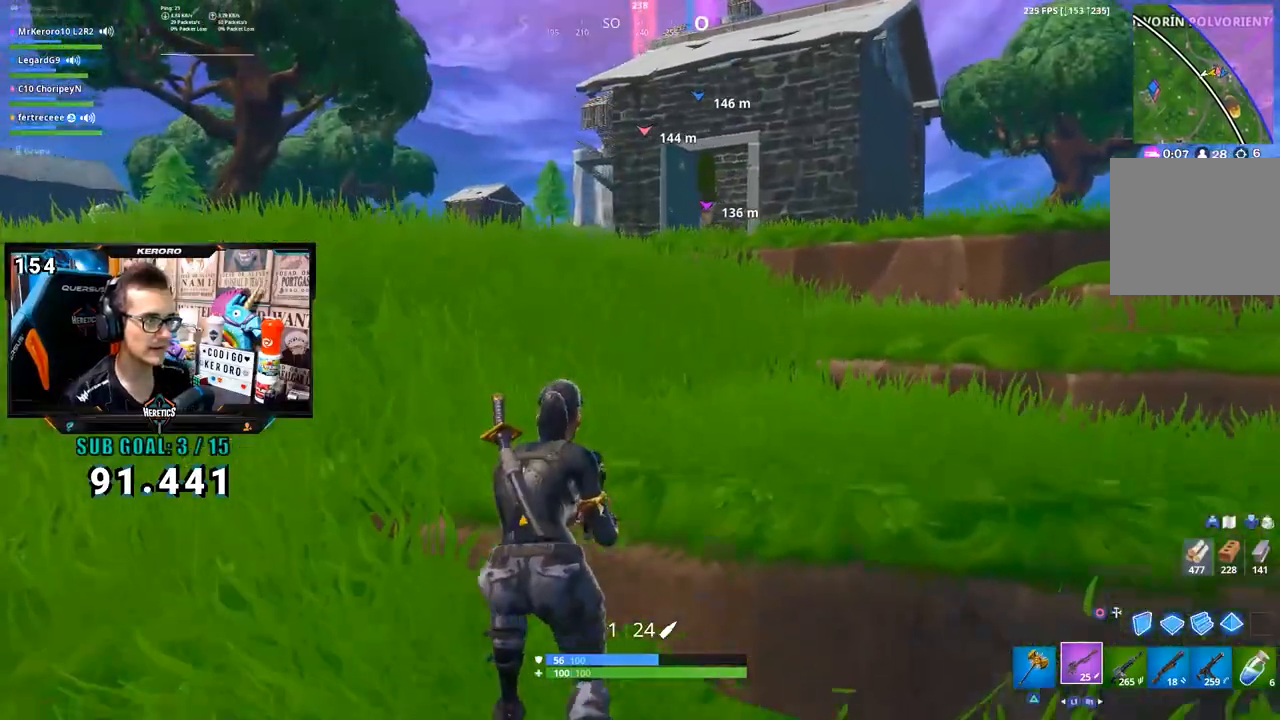
Gameplay with a controller (PlayStation layout); each line is a JSON object with the inputs held at the frame after it. "button_events" lists button changes between this image and that frame as [ms after this image, input, new state], when the widget could be followed in between (sticks are given only as held states). Not read: L1.
{"buttons": [], "left_stick": "up-left", "right_stick": "center", "button_events": []}
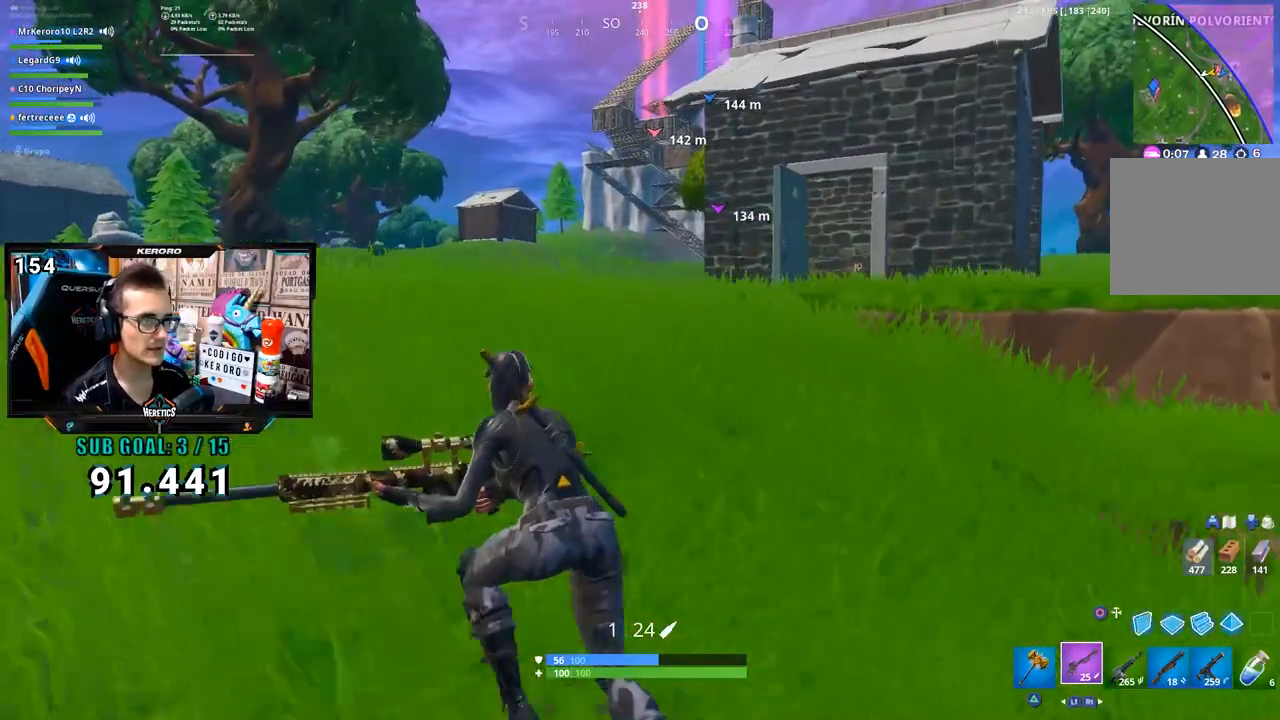
{"buttons": [], "left_stick": "up-left", "right_stick": "center", "button_events": []}
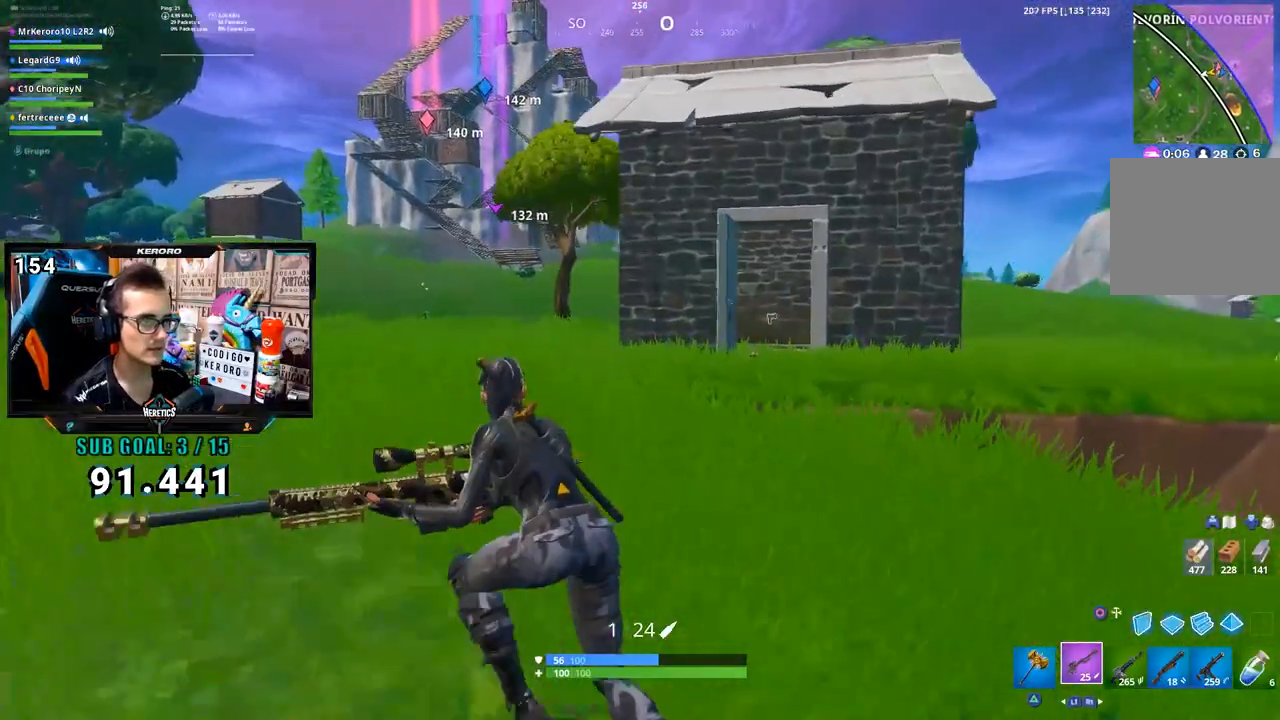
{"buttons": ["L2"], "left_stick": "up-right", "right_stick": "center", "button_events": [[383, "CIRCLE", "down"], [483, "CIRCLE", "up"], [483, "L2", "down"]]}
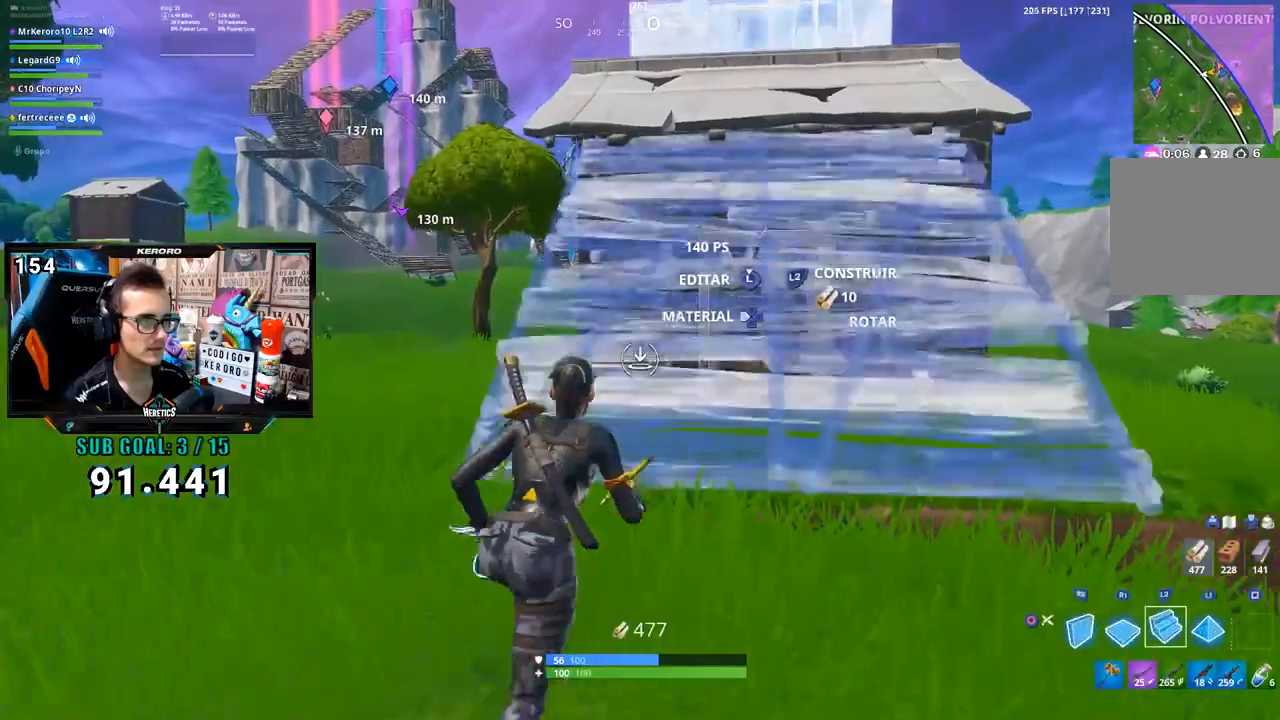
{"buttons": ["CROSS"], "left_stick": "up-right", "right_stick": "center", "button_events": [[50, "CIRCLE", "down"], [83, "L2", "up"], [117, "CIRCLE", "up"], [417, "CROSS", "down"]]}
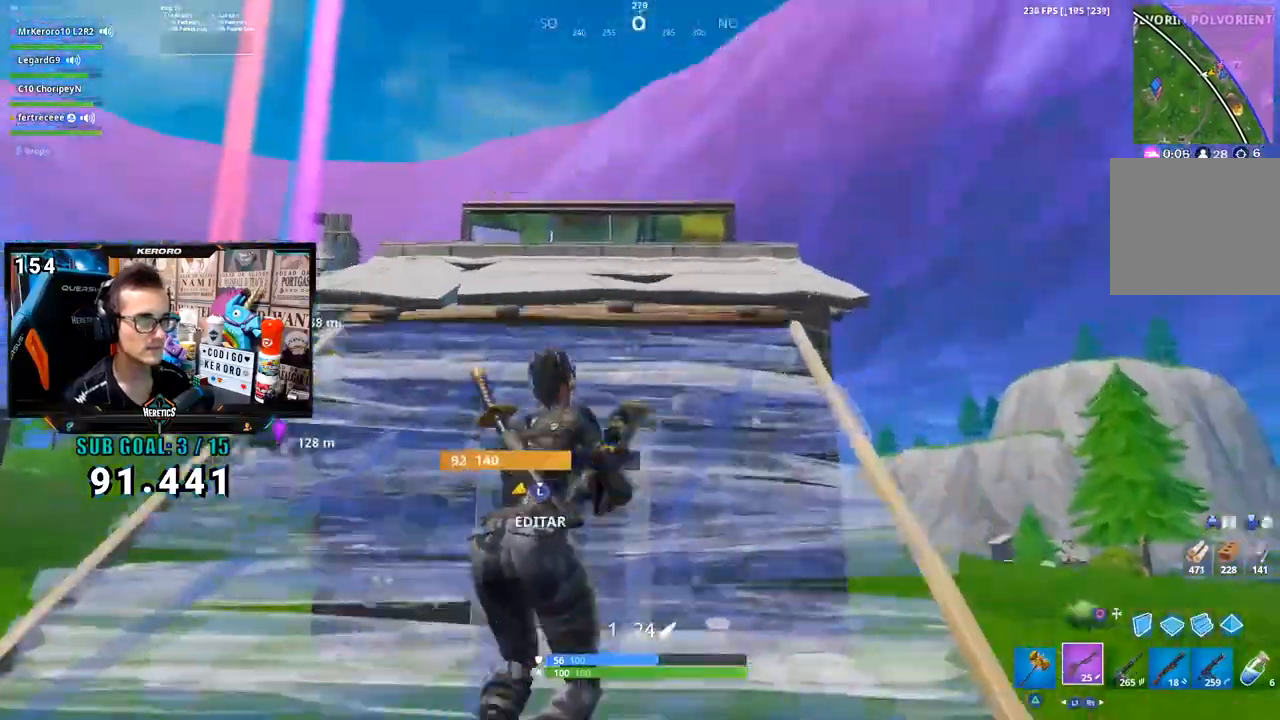
{"buttons": [], "left_stick": "up-right", "right_stick": "center", "button_events": [[17, "CROSS", "up"]]}